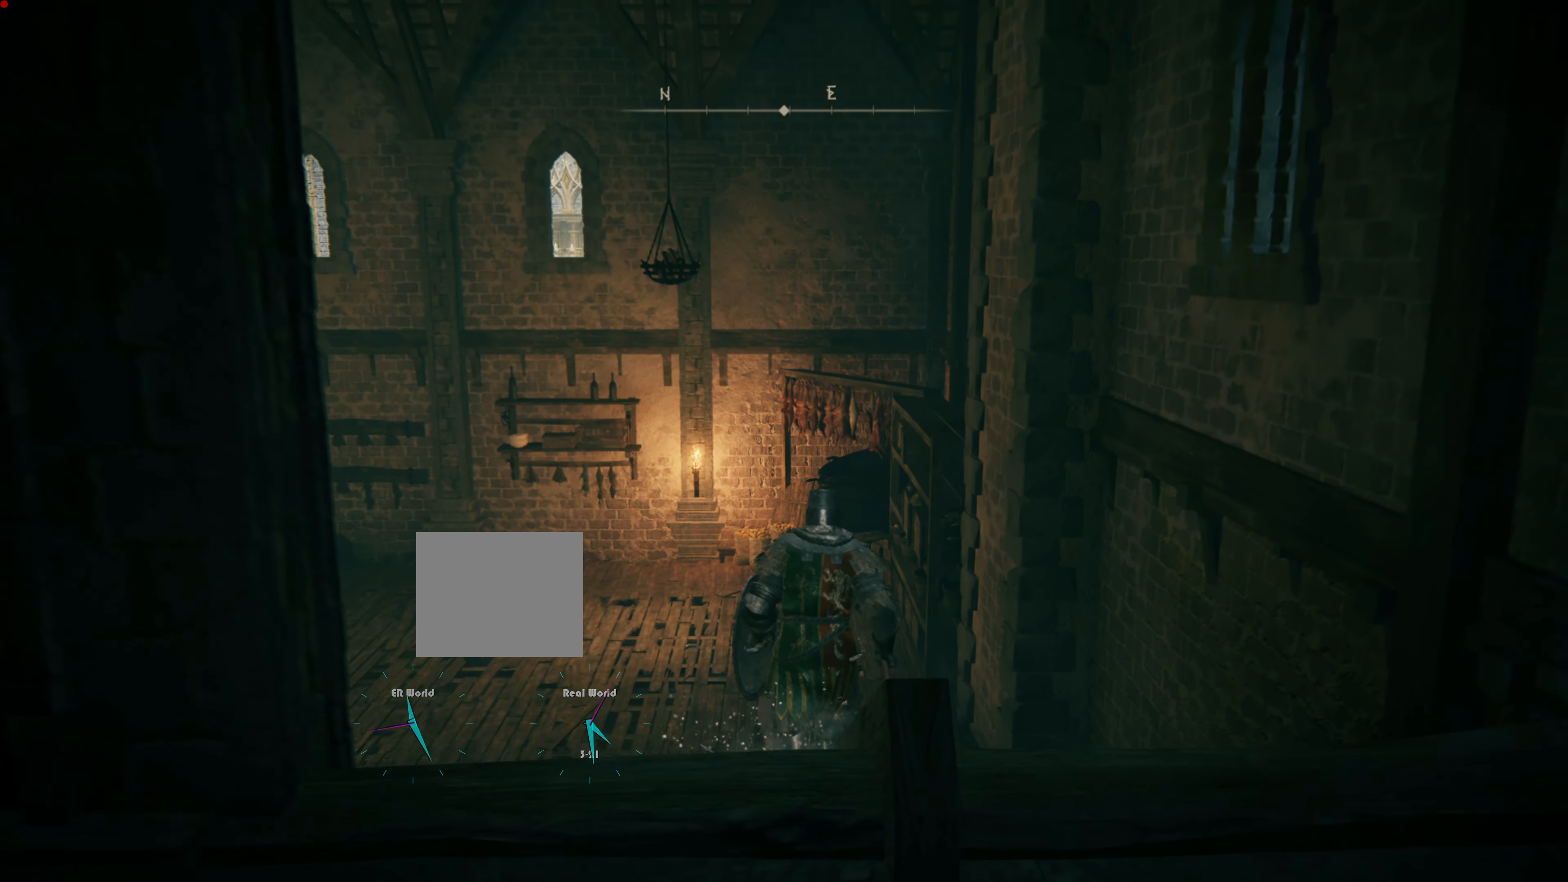
Gameplay with a controller (PlayStation layout); each line is a JSON object with the inputs held at the frame after it. "events" lists button and stick changes between this image and that frame as [ms after this image, input, new state], when the widget could be followed in between.
{"buttons": ["CIRCLE"], "left_stick": "up", "right_stick": "center", "events": []}
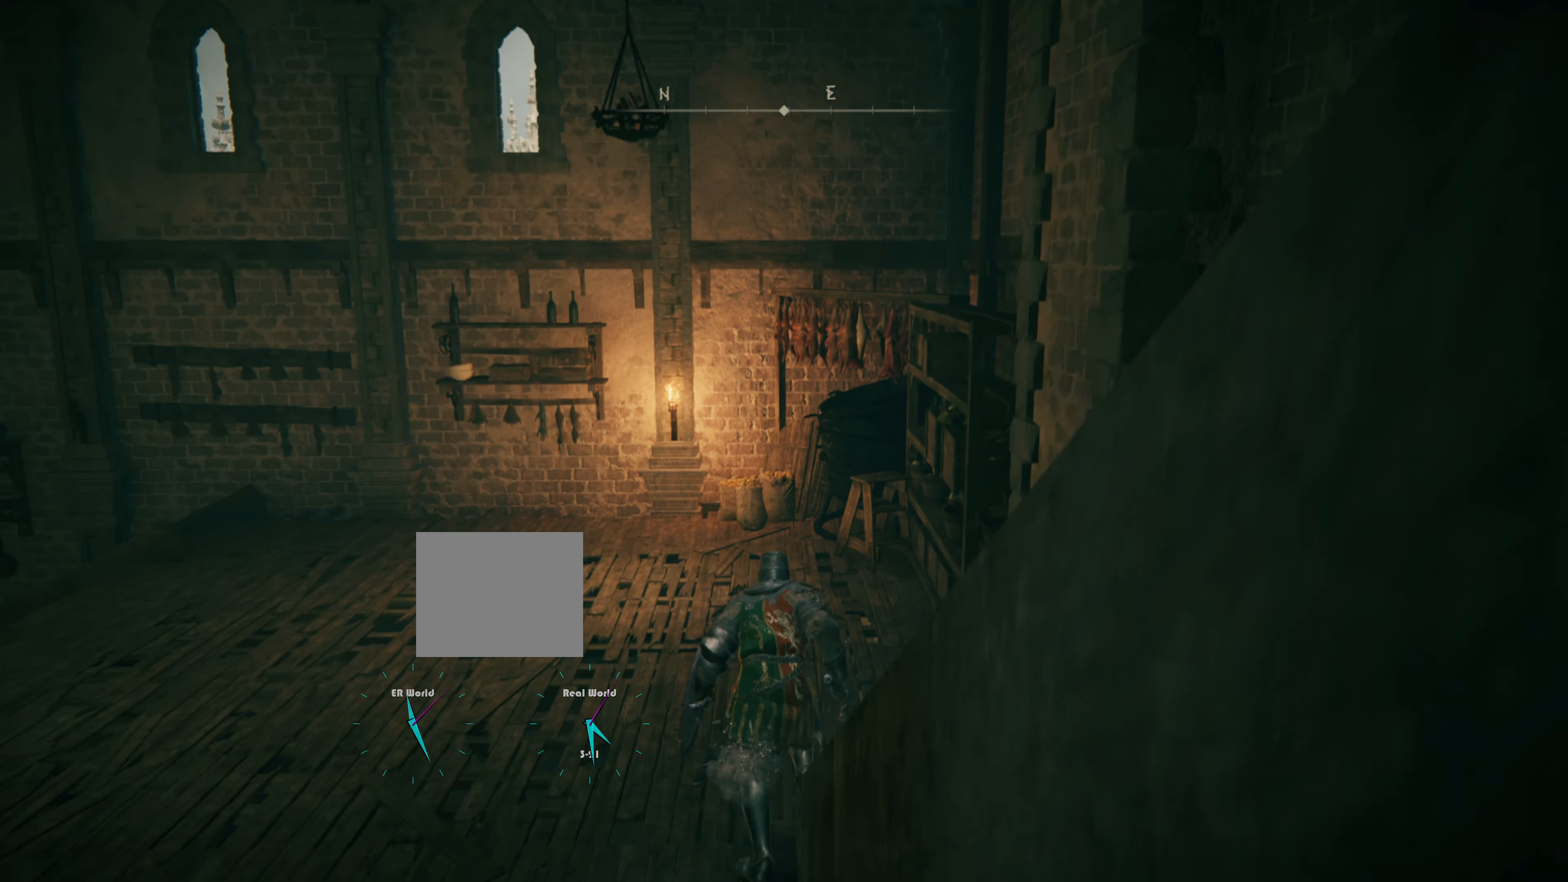
{"buttons": [], "left_stick": "up", "right_stick": "down-left", "events": [[267, "CIRCLE", "up"], [434, "right_stick", "left"], [484, "right_stick", "down-left"]]}
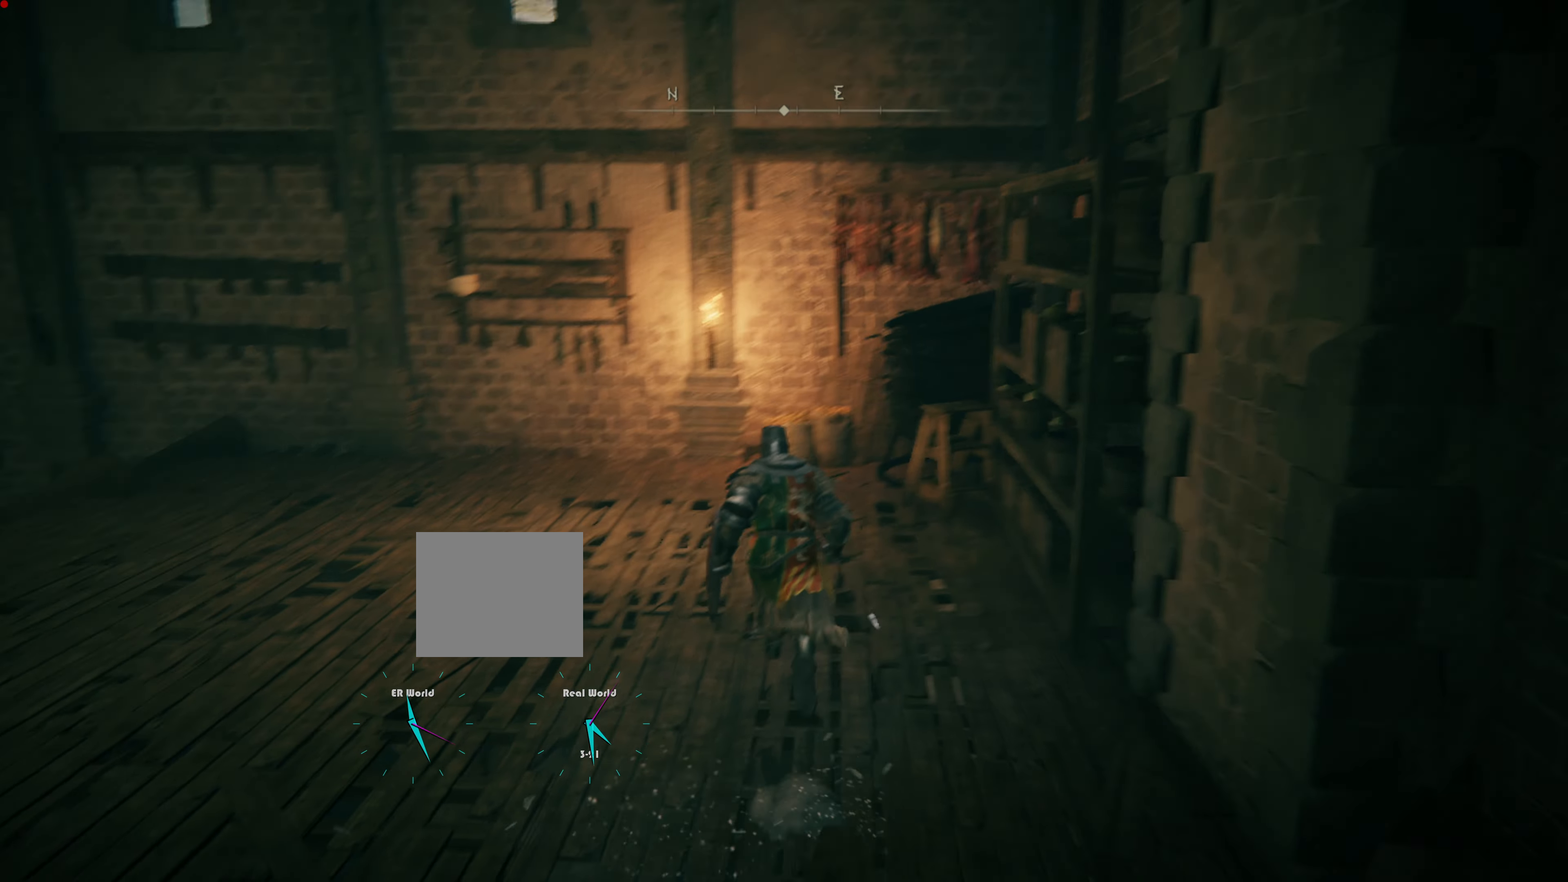
{"buttons": [], "left_stick": "up", "right_stick": "center", "events": [[217, "right_stick", "left"], [367, "right_stick", "center"]]}
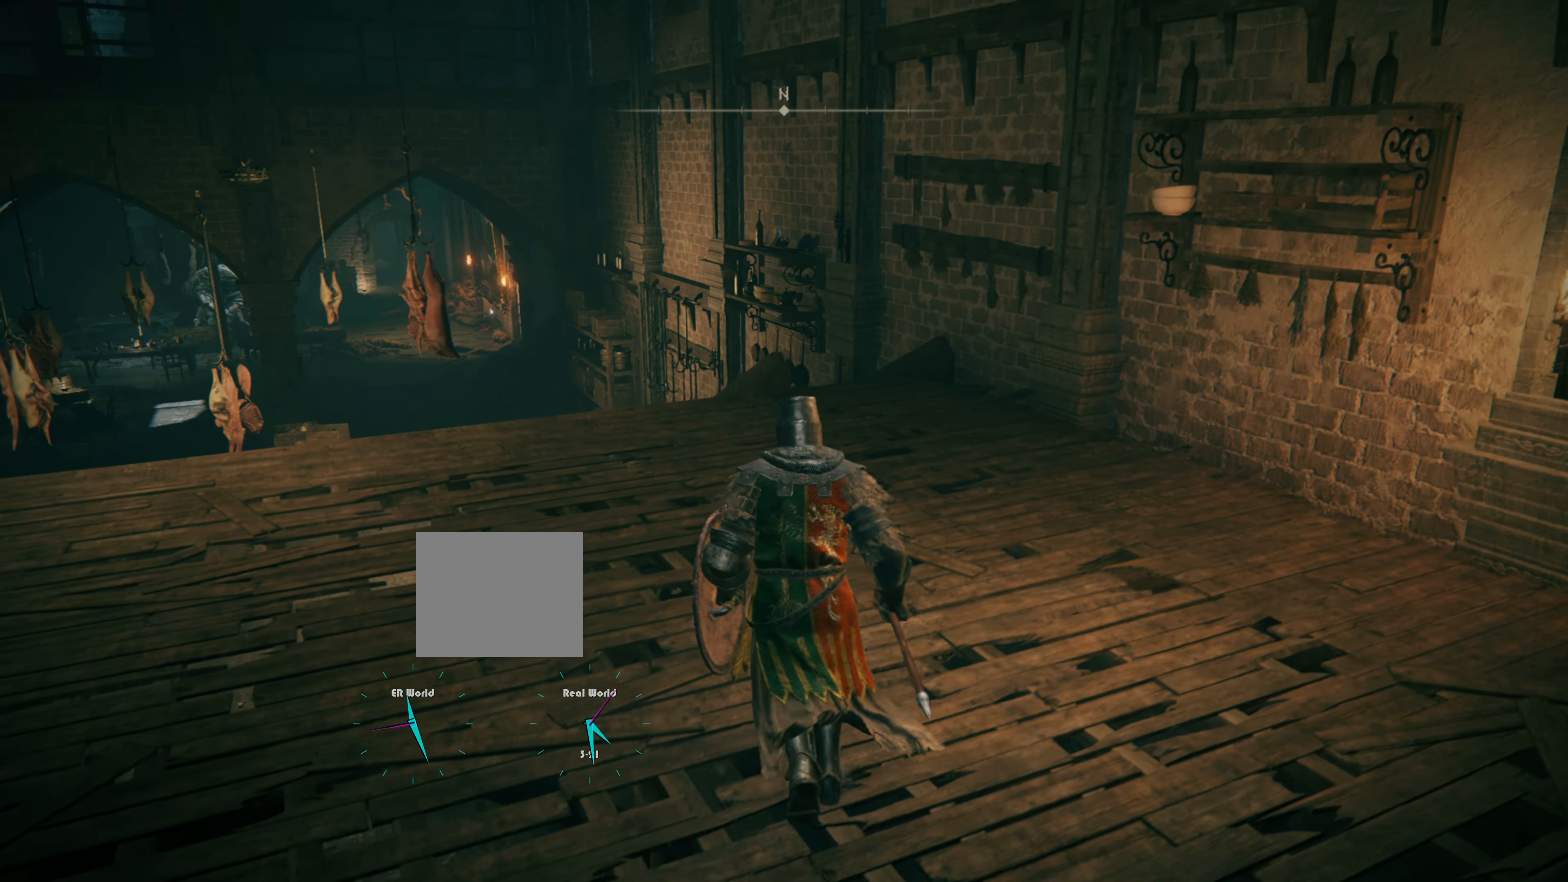
{"buttons": [], "left_stick": "up", "right_stick": "center", "events": [[117, "right_stick", "down-left"], [434, "right_stick", "center"]]}